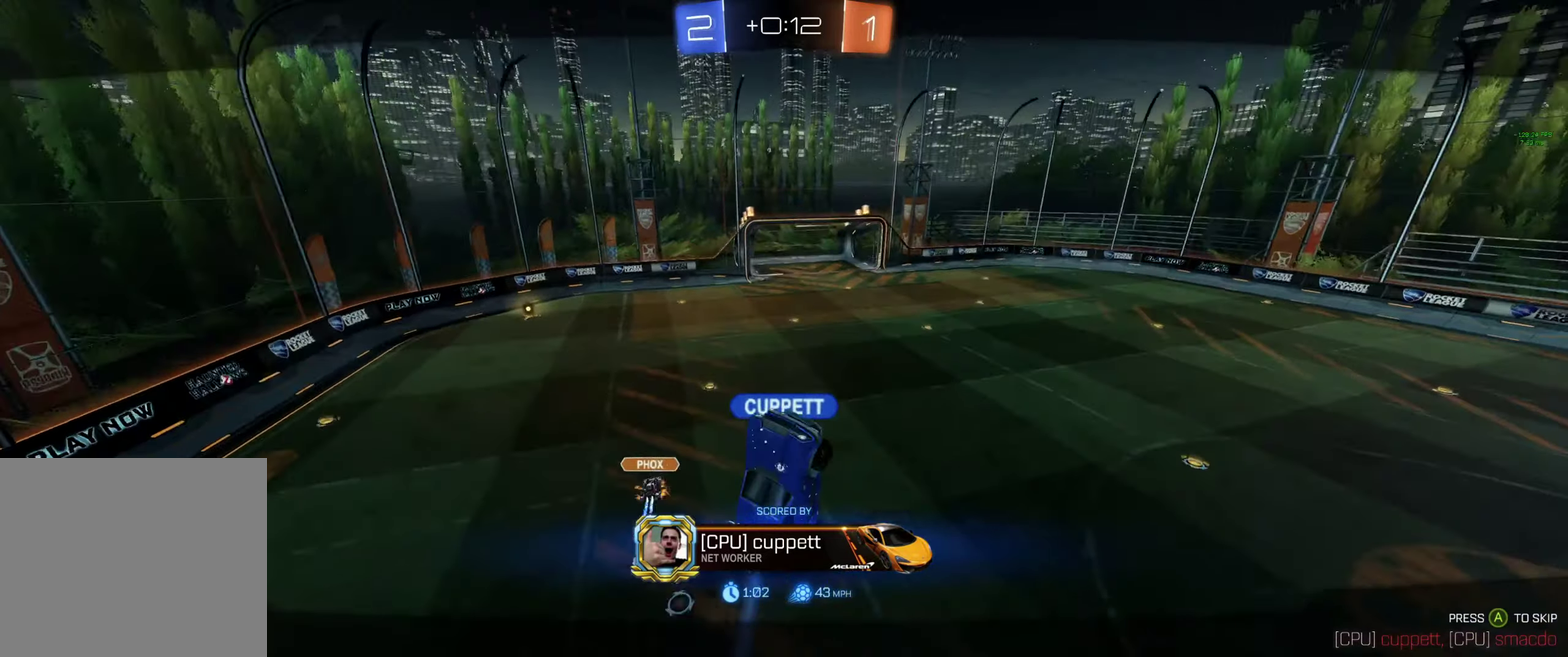
Gameplay with a controller (Xbox layout); each line is a JSON object with the inputs held at the frame after it. "events" lists button and stick changes between this image and that frame as [ms after this image, input, new state], when the widget could be followed in between.
{"buttons": ["R2", "R3"], "left_stick": "center", "right_stick": "center"}
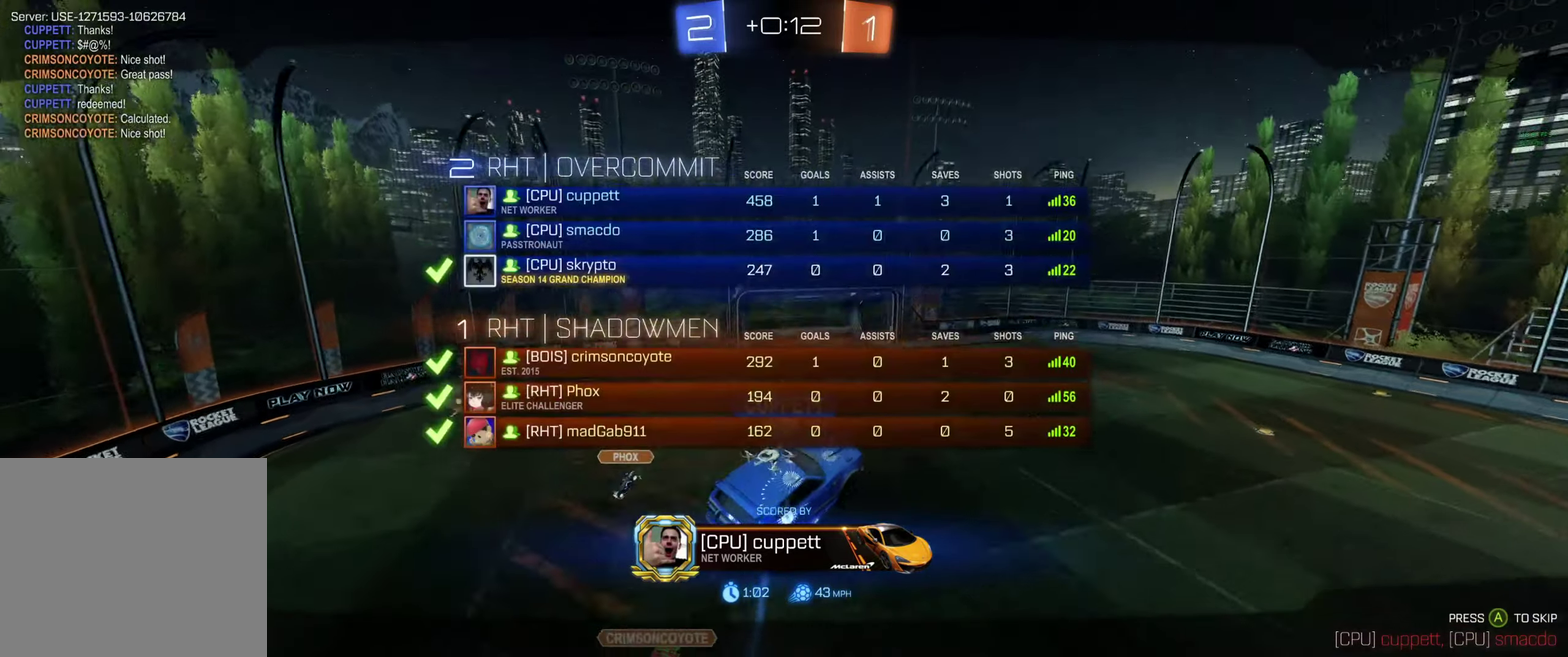
{"buttons": ["R2", "R3"], "left_stick": "center", "right_stick": "center", "events": []}
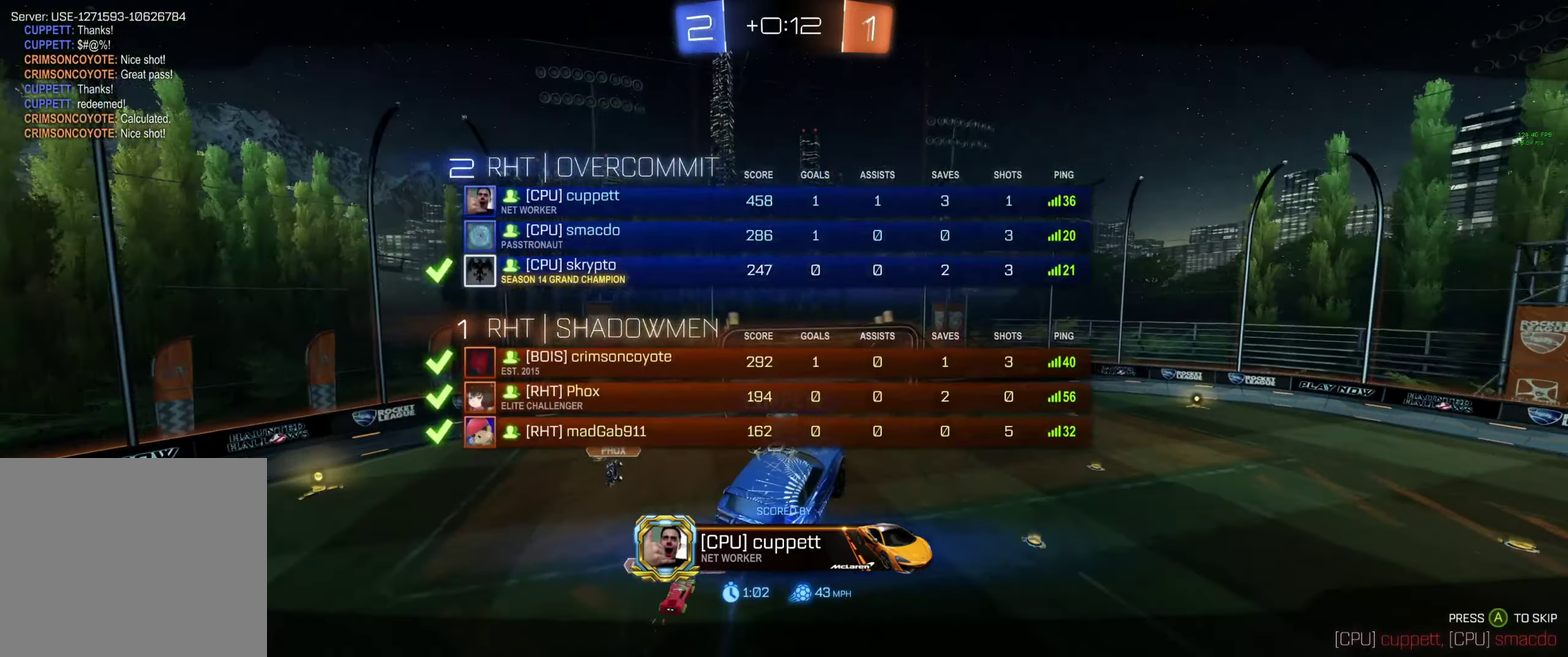
{"buttons": [], "left_stick": "center", "right_stick": "center", "events": [[133, "R3", "up"], [267, "R2", "up"]]}
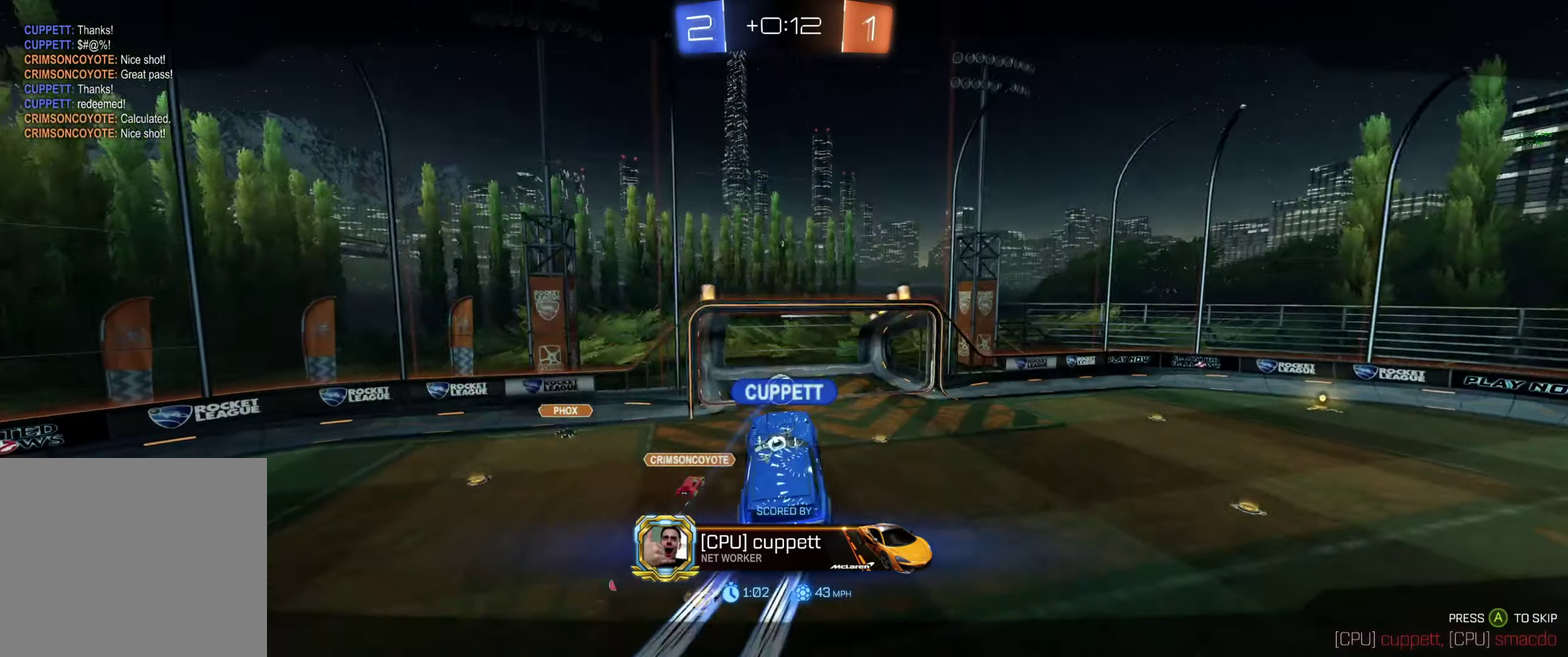
{"buttons": ["R2", "R3"], "left_stick": "center", "right_stick": "center", "events": [[33, "R2", "down"], [33, "R3", "down"]]}
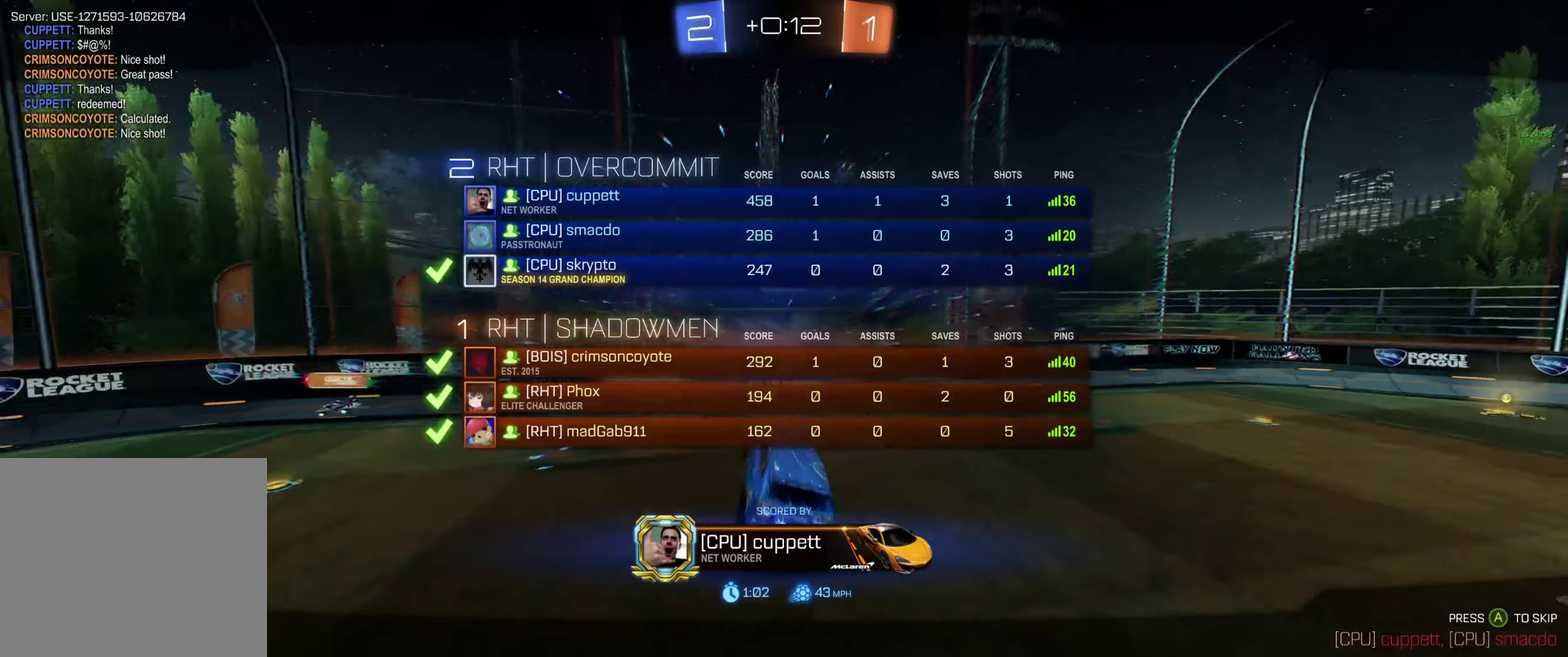
{"buttons": ["R2", "R3"], "left_stick": "center", "right_stick": "center", "events": []}
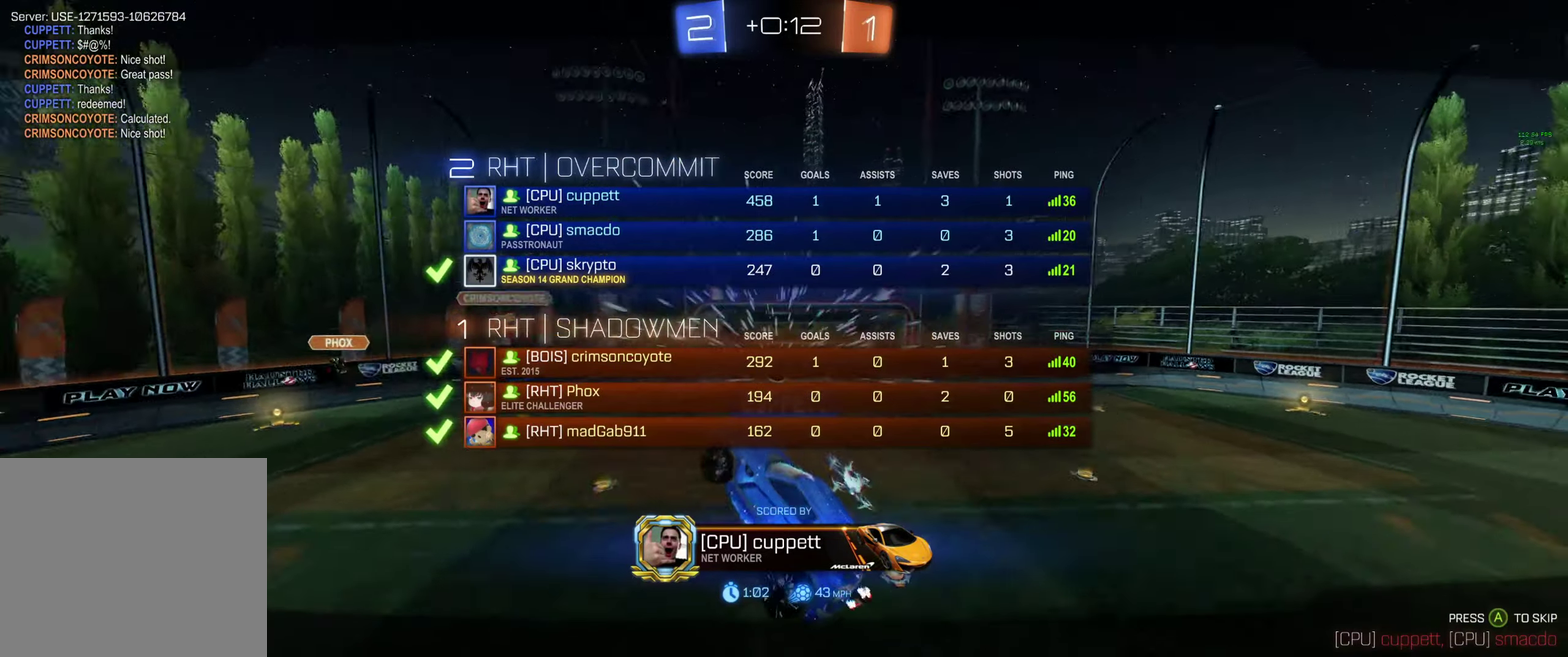
{"buttons": ["R2", "R3"], "left_stick": "center", "right_stick": "center", "events": []}
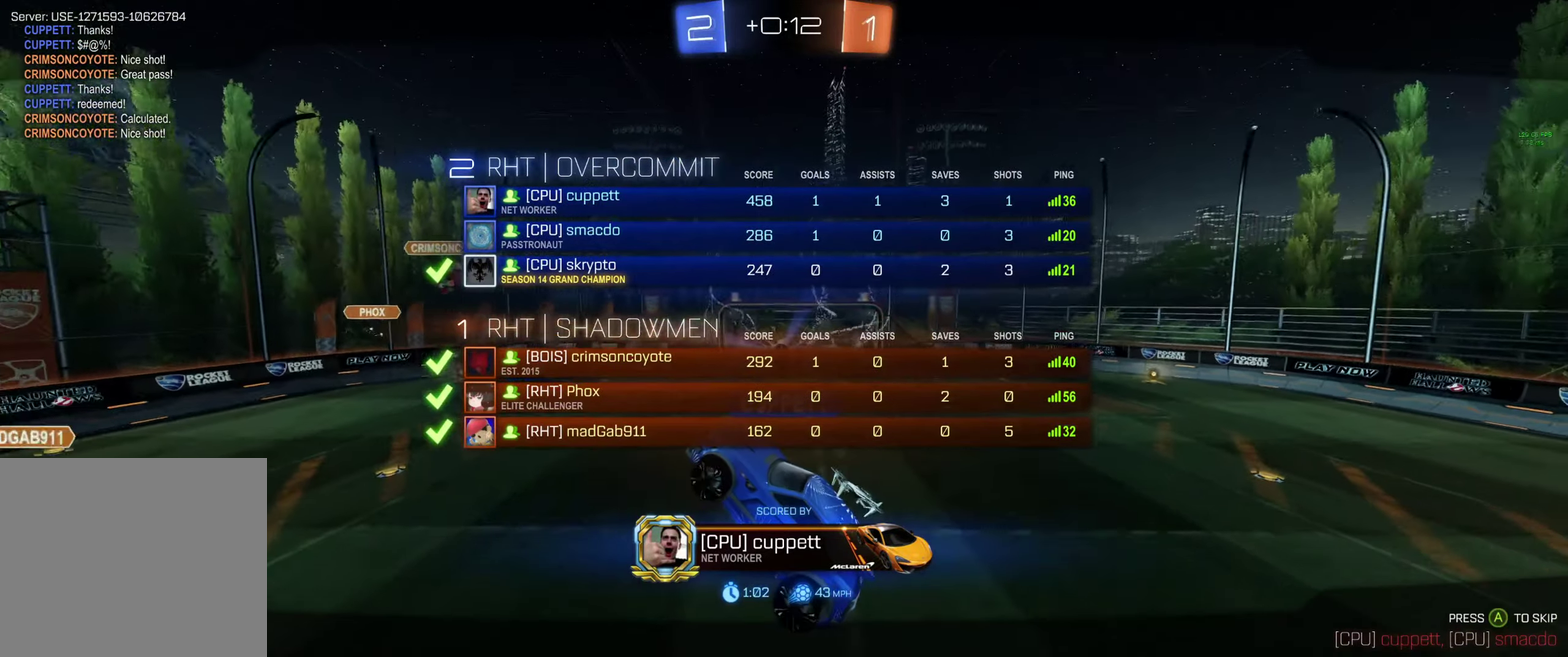
{"buttons": ["R2", "R3"], "left_stick": "center", "right_stick": "center", "events": []}
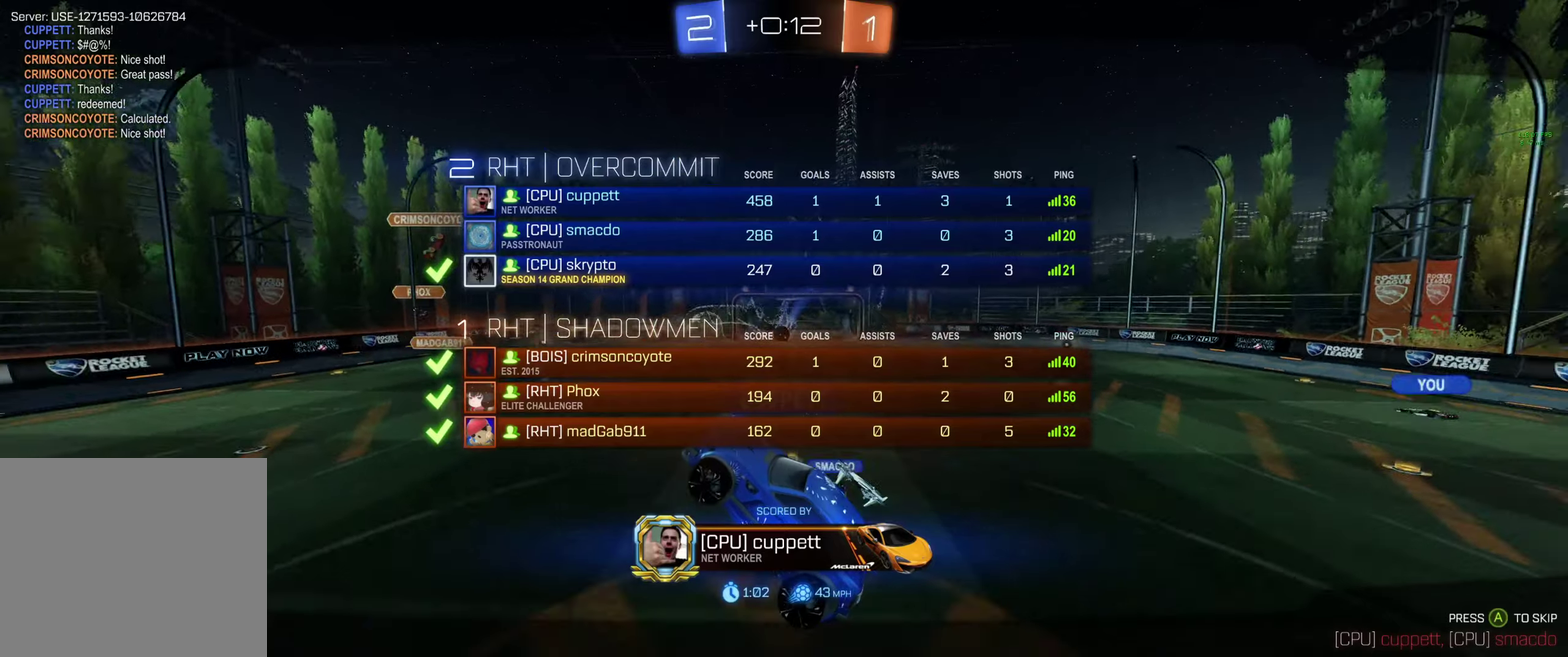
{"buttons": ["R2", "R3"], "left_stick": "center", "right_stick": "center", "events": []}
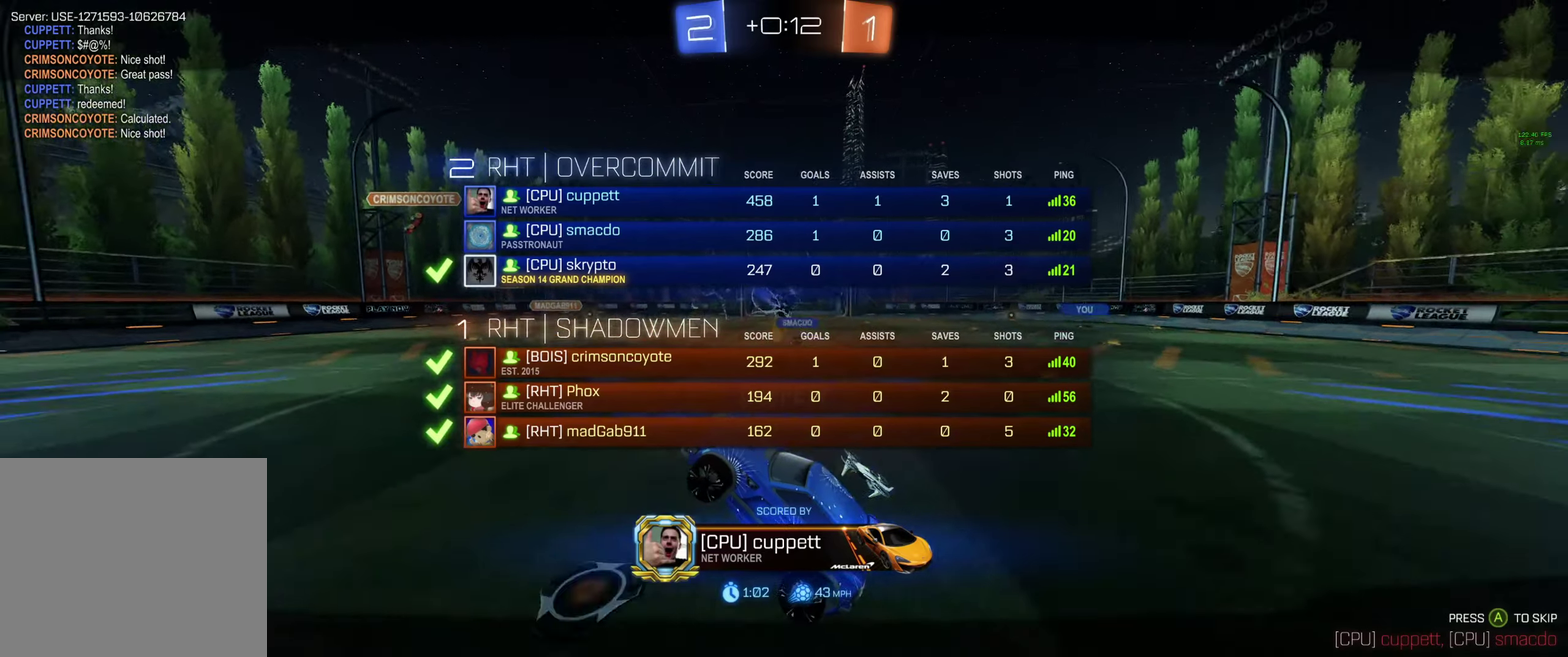
{"buttons": ["R2"], "left_stick": "center", "right_stick": "center", "events": [[400, "R3", "up"]]}
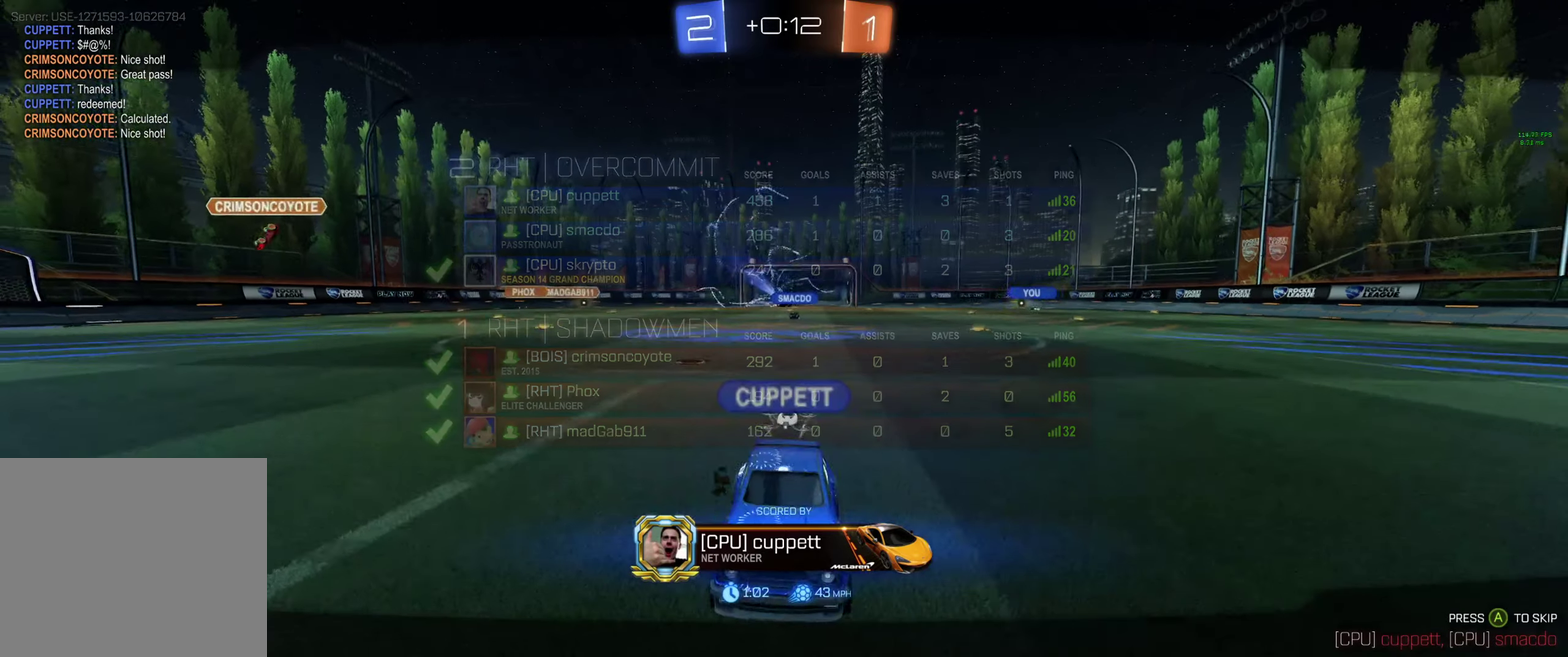
{"buttons": [], "left_stick": "center", "right_stick": "center", "events": [[133, "R2", "up"]]}
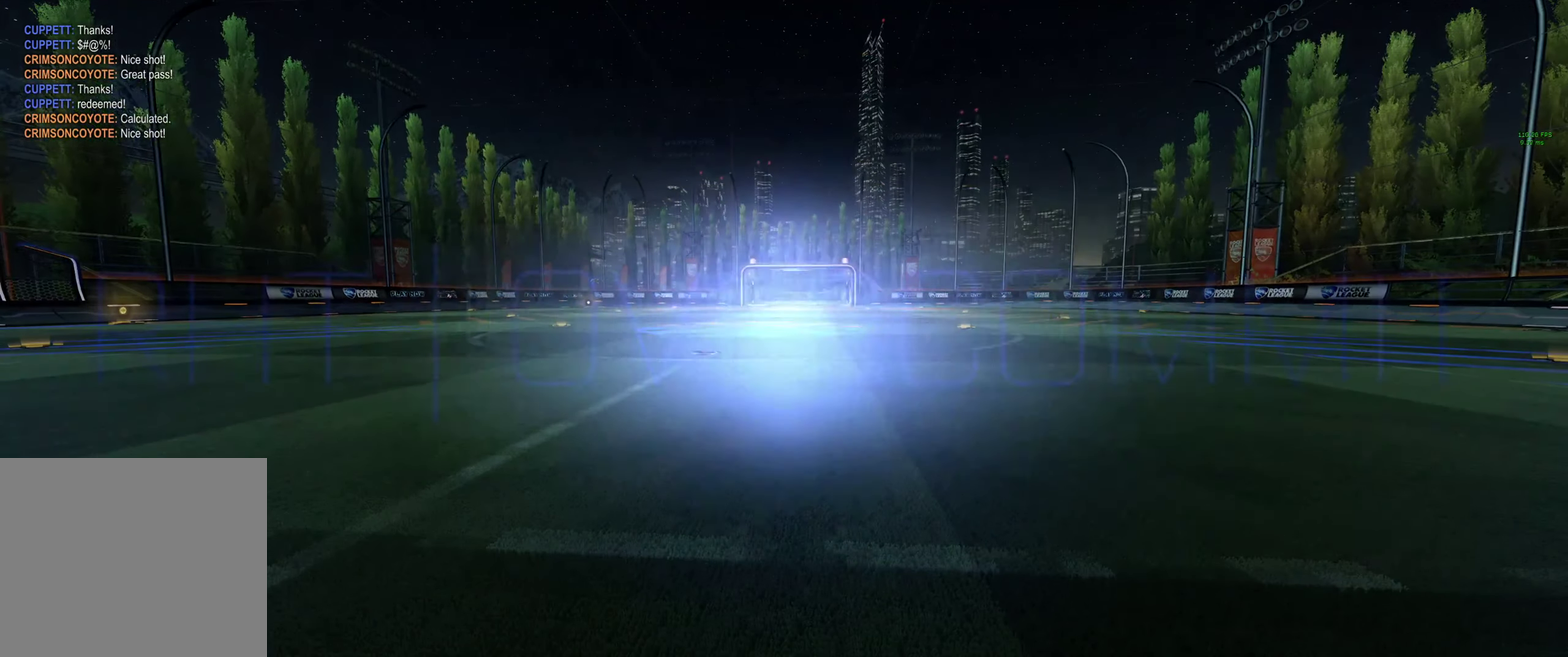
{"buttons": [], "left_stick": "center", "right_stick": "center", "events": []}
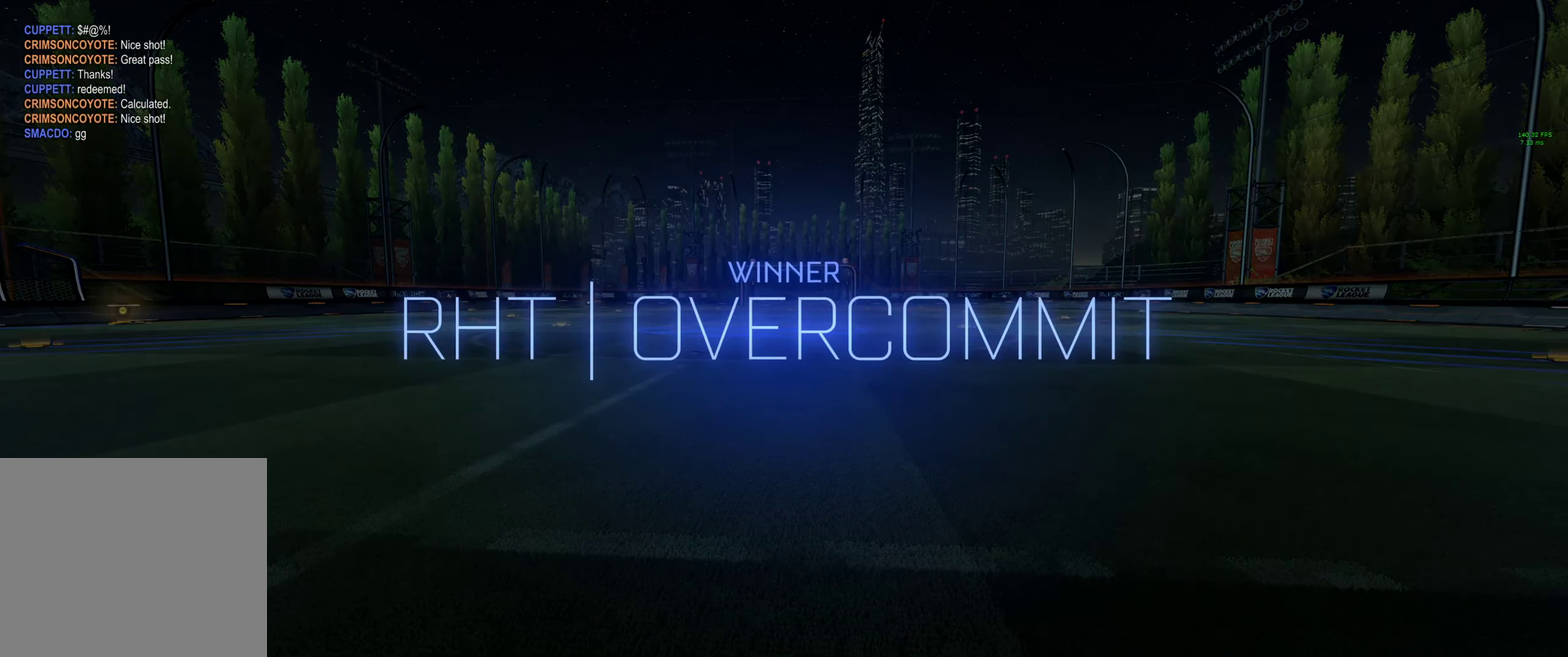
{"buttons": [], "left_stick": "center", "right_stick": "center", "events": []}
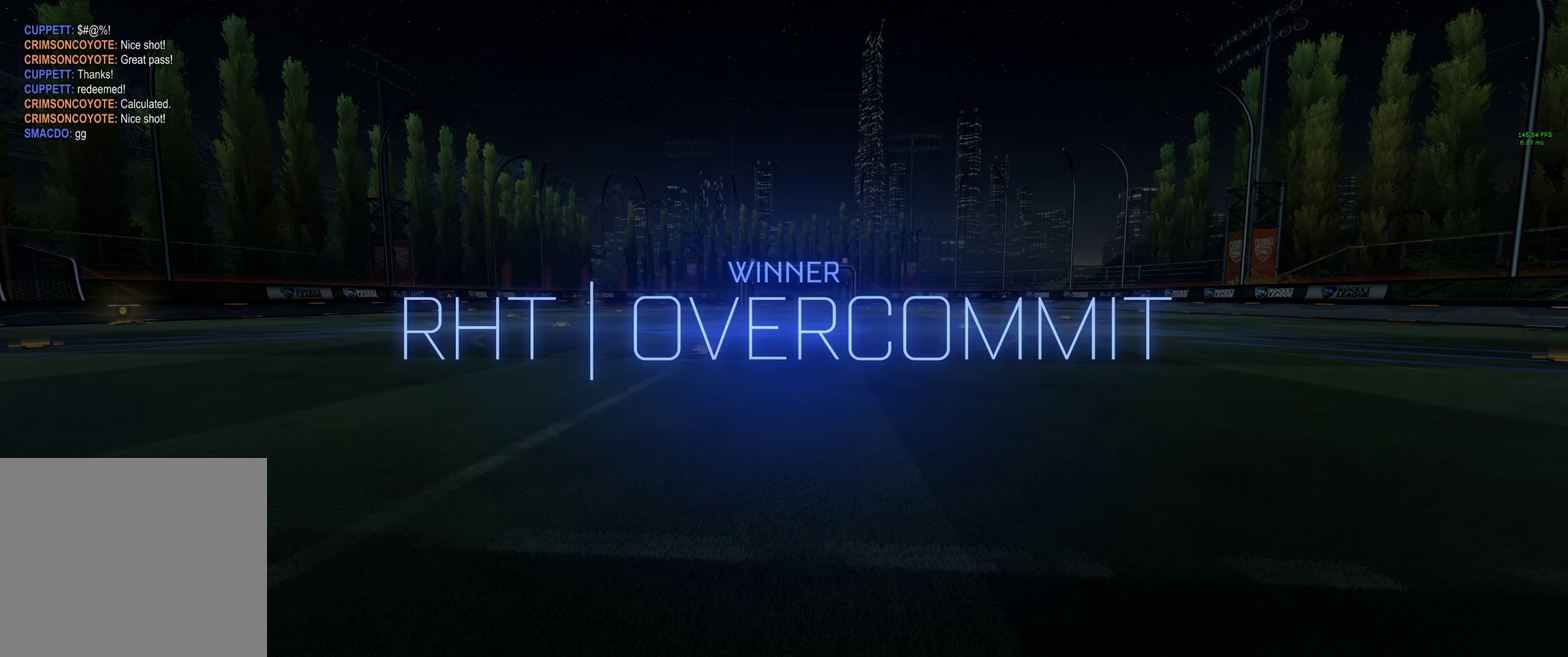
{"buttons": [], "left_stick": "center", "right_stick": "center", "events": [[100, "A", "down"], [233, "A", "up"]]}
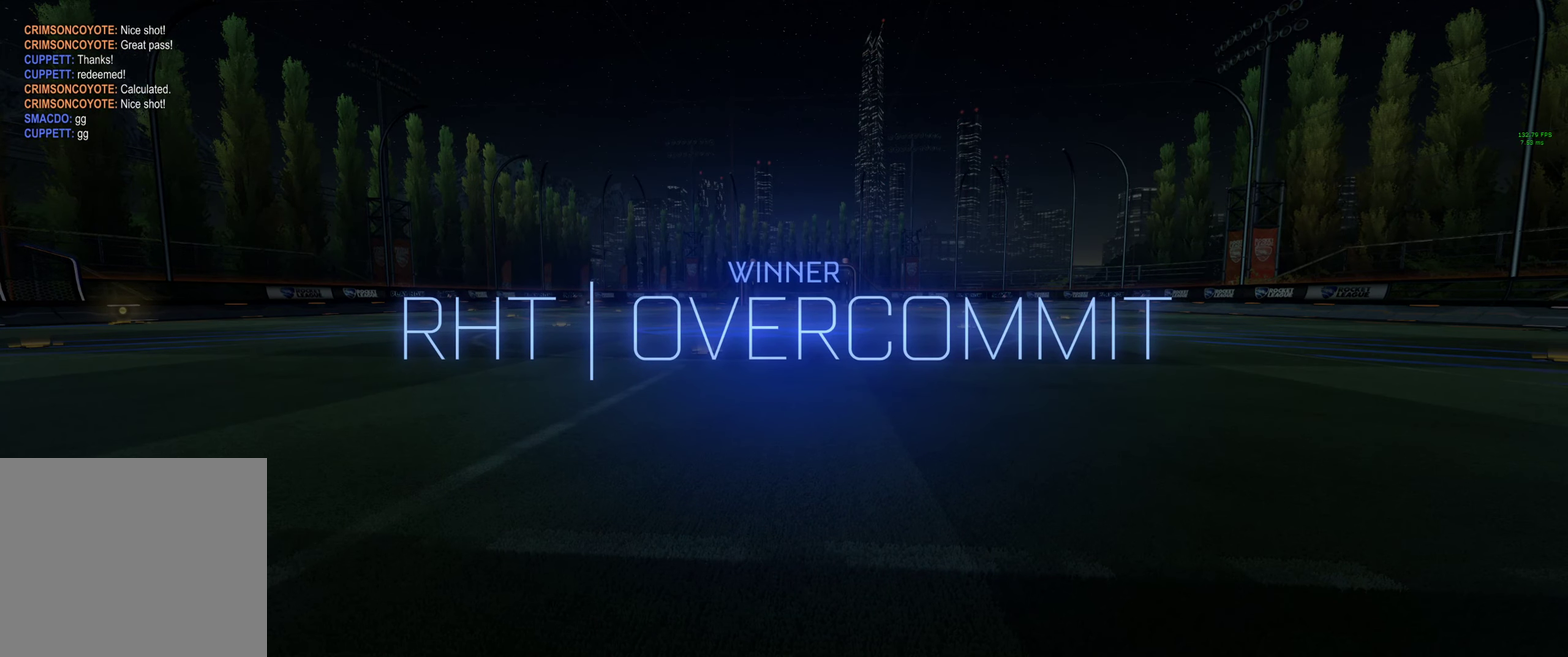
{"buttons": [], "left_stick": "center", "right_stick": "center", "events": []}
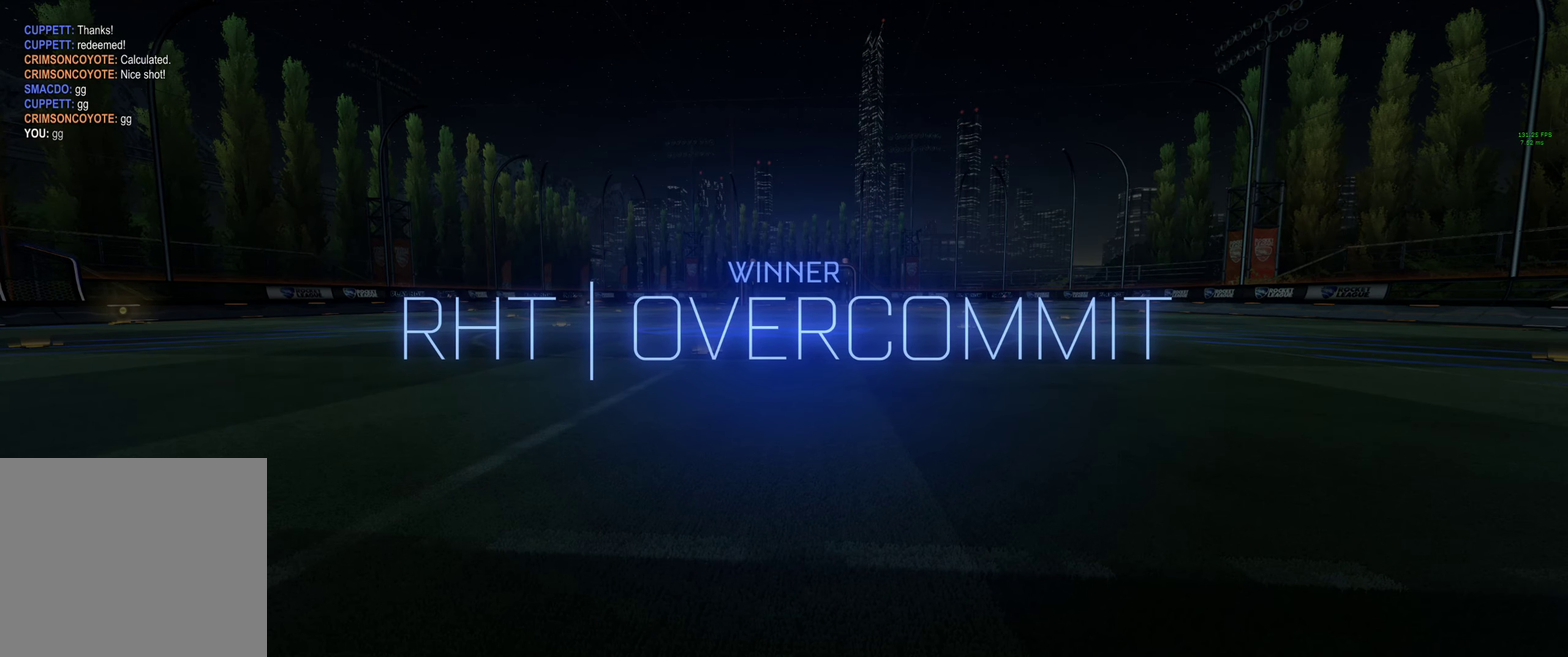
{"buttons": [], "left_stick": "center", "right_stick": "center", "events": []}
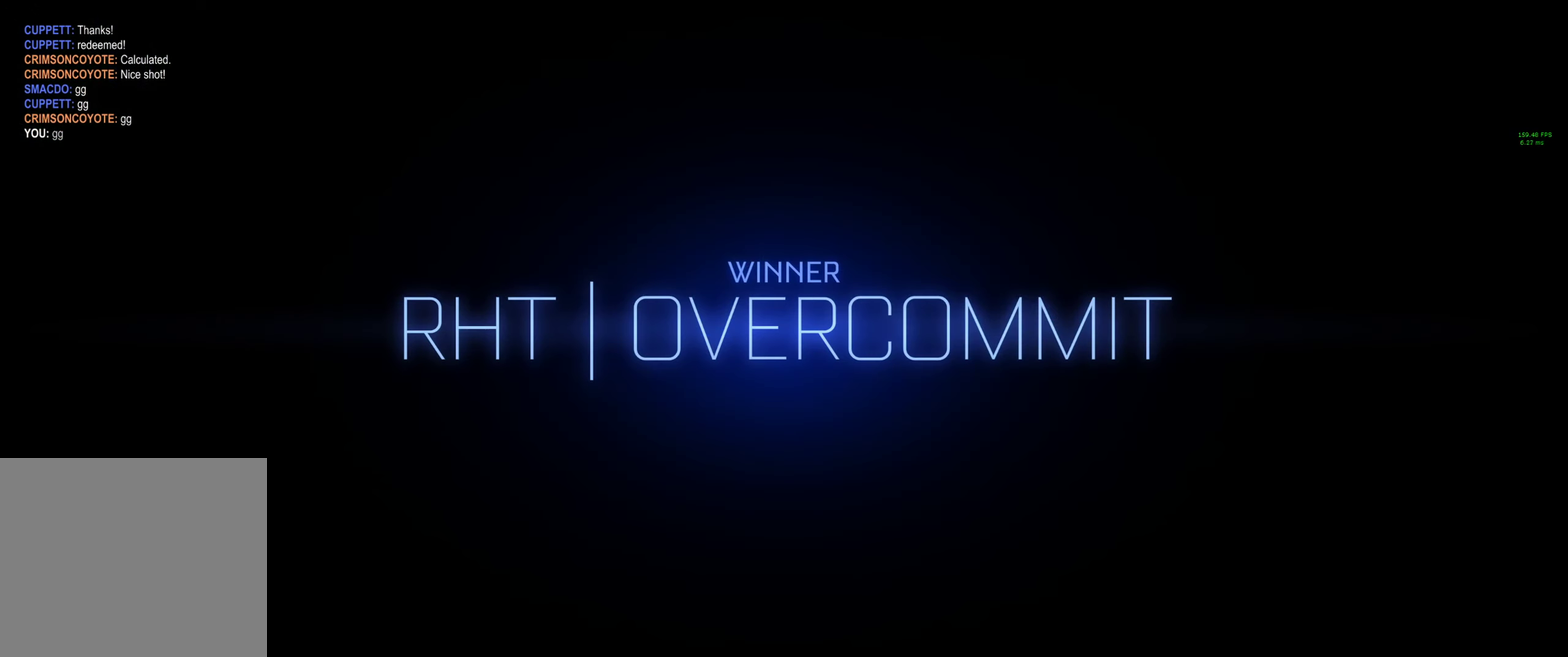
{"buttons": ["DPAD_LEFT"], "left_stick": "center", "right_stick": "center", "events": [[333, "DPAD_UP", "down"], [400, "DPAD_UP", "up"], [500, "DPAD_LEFT", "down"]]}
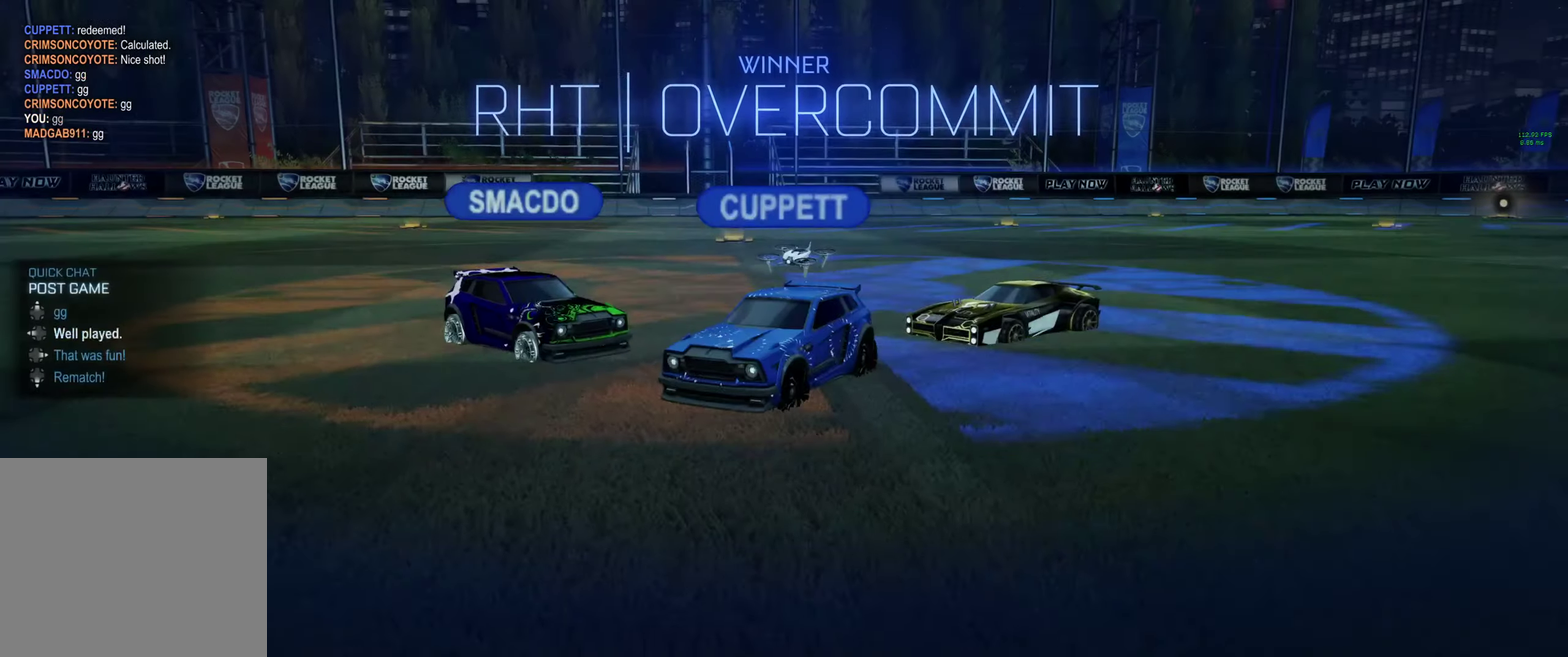
{"buttons": [], "left_stick": "center", "right_stick": "center", "events": [[66, "DPAD_LEFT", "up"]]}
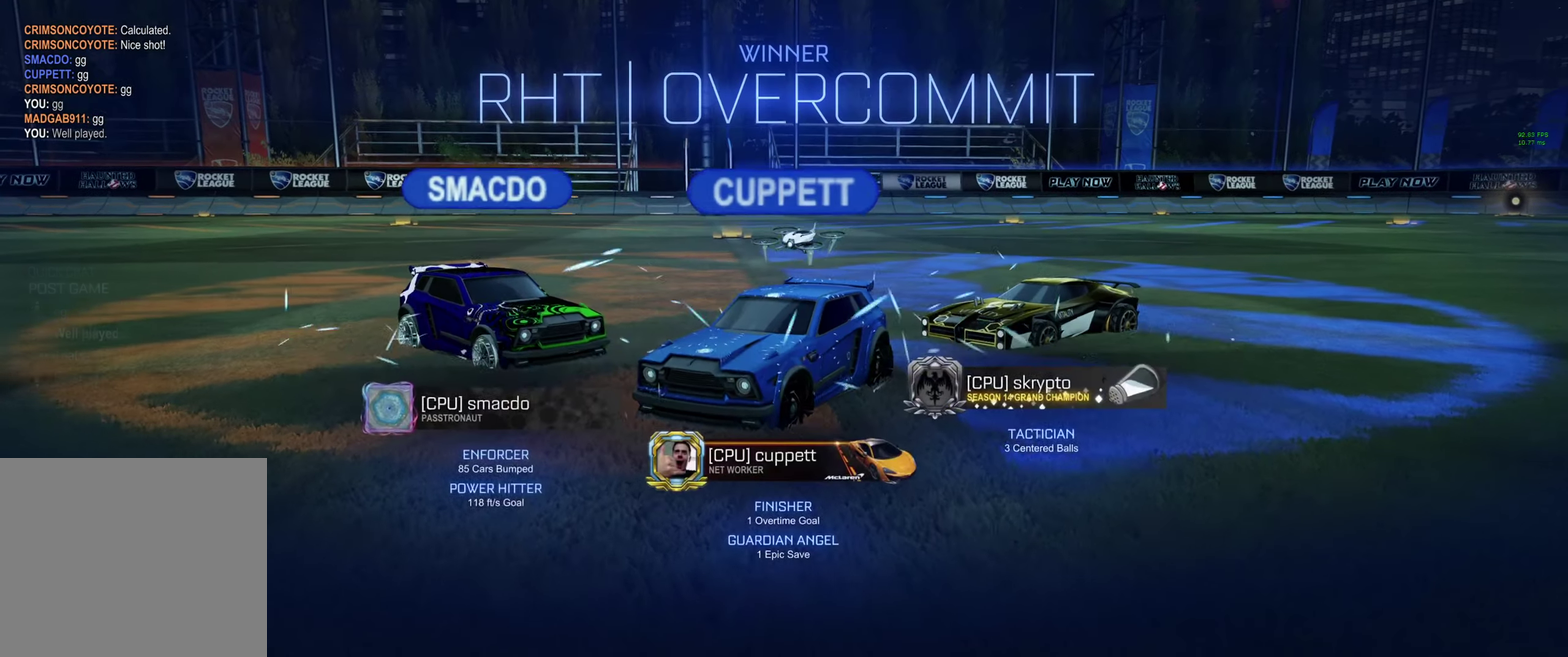
{"buttons": ["A"], "left_stick": "down", "right_stick": "center", "events": [[300, "A", "down"], [300, "left_stick", "down"]]}
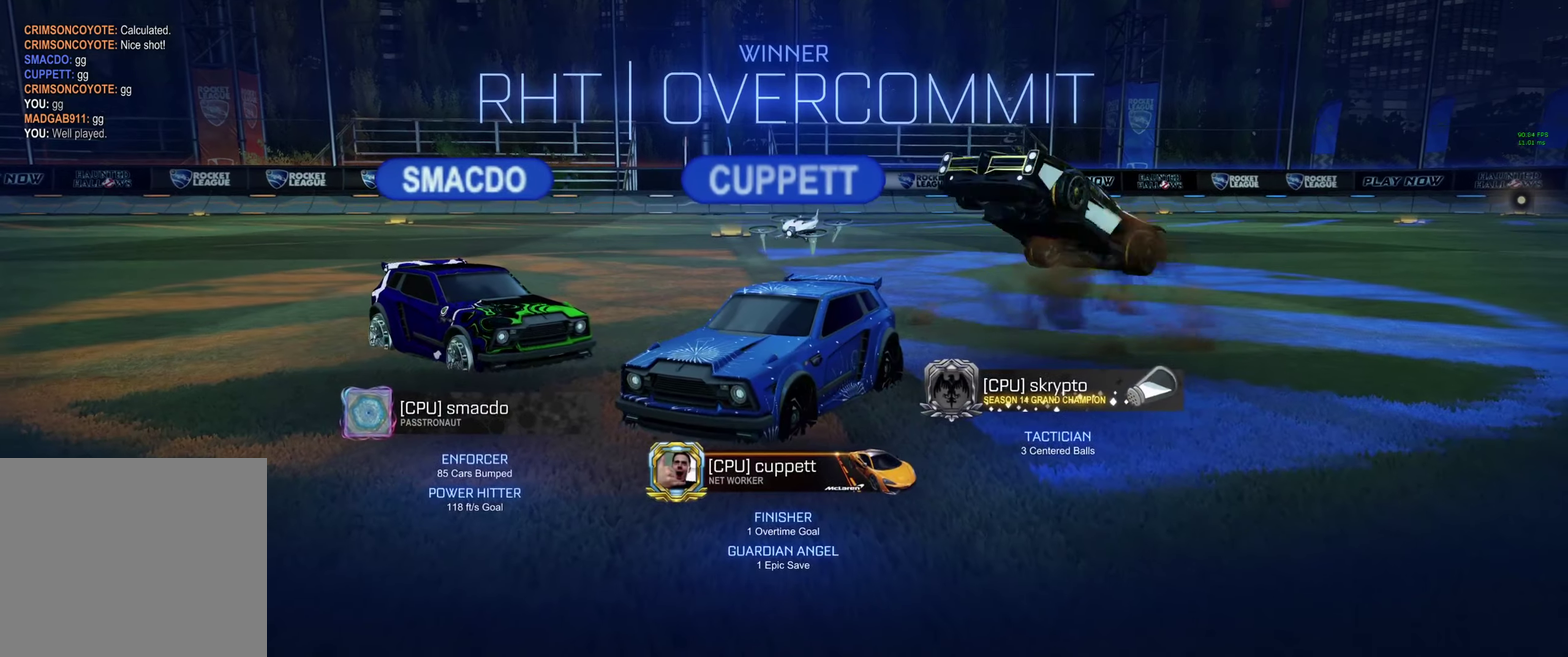
{"buttons": ["B"], "left_stick": "up", "right_stick": "center", "events": [[34, "A", "up"], [134, "left_stick", "center"], [334, "left_stick", "up"], [400, "B", "down"]]}
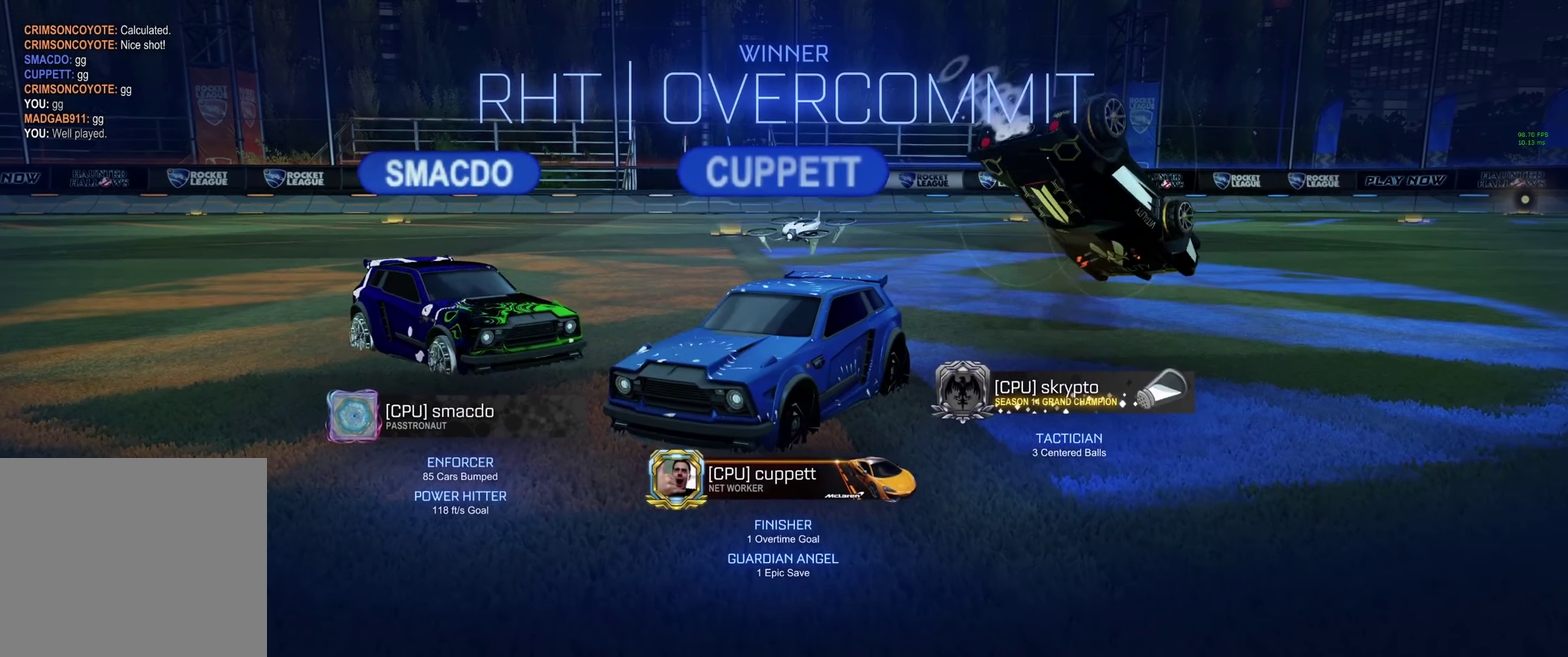
{"buttons": ["B"], "left_stick": "center", "right_stick": "center", "events": [[400, "left_stick", "center"]]}
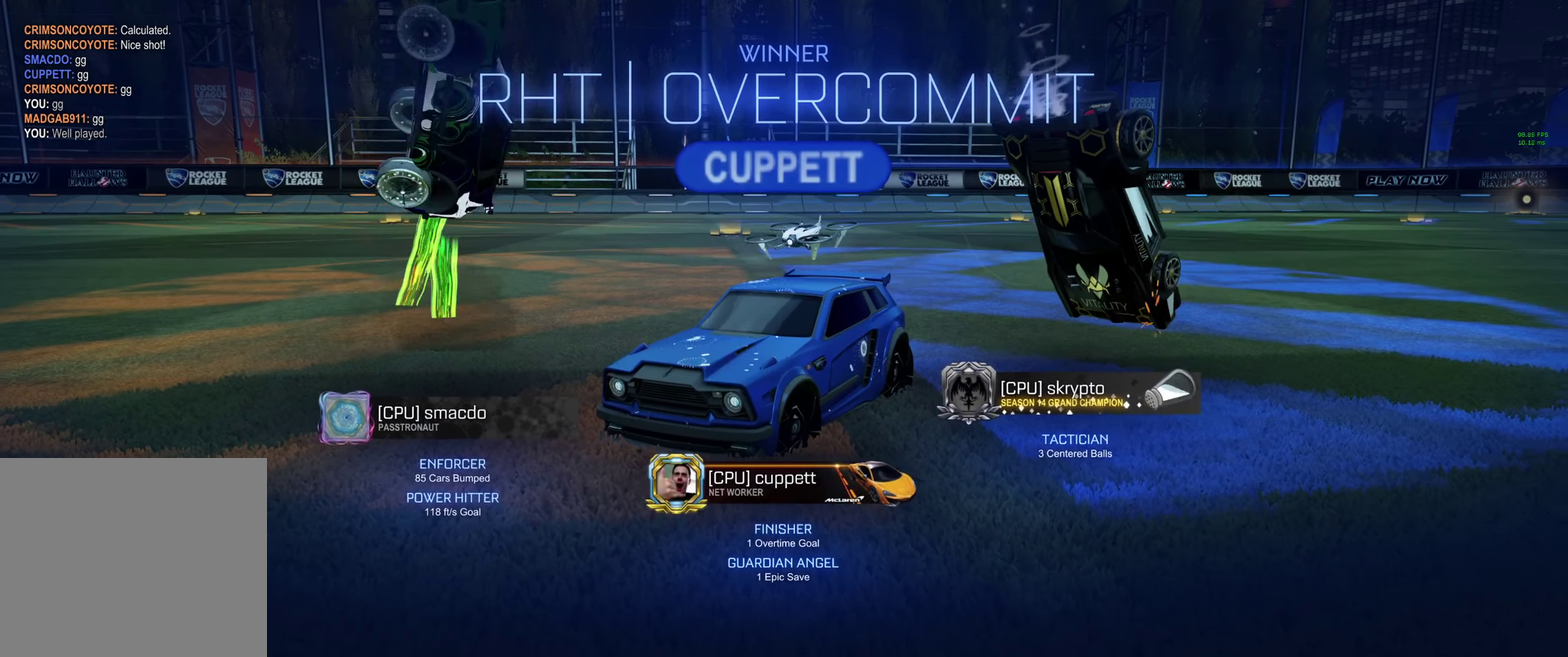
{"buttons": ["B"], "left_stick": "center", "right_stick": "center", "events": []}
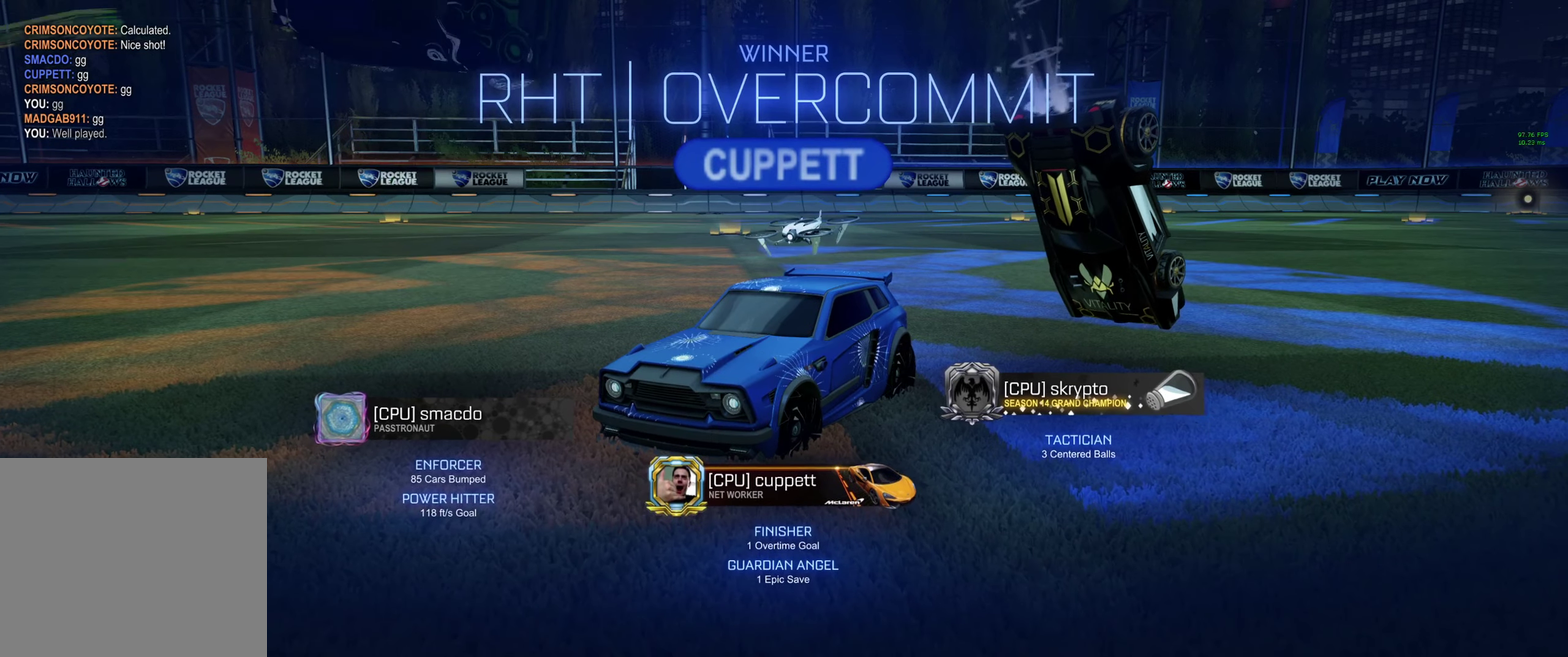
{"buttons": ["B"], "left_stick": "center", "right_stick": "center", "events": []}